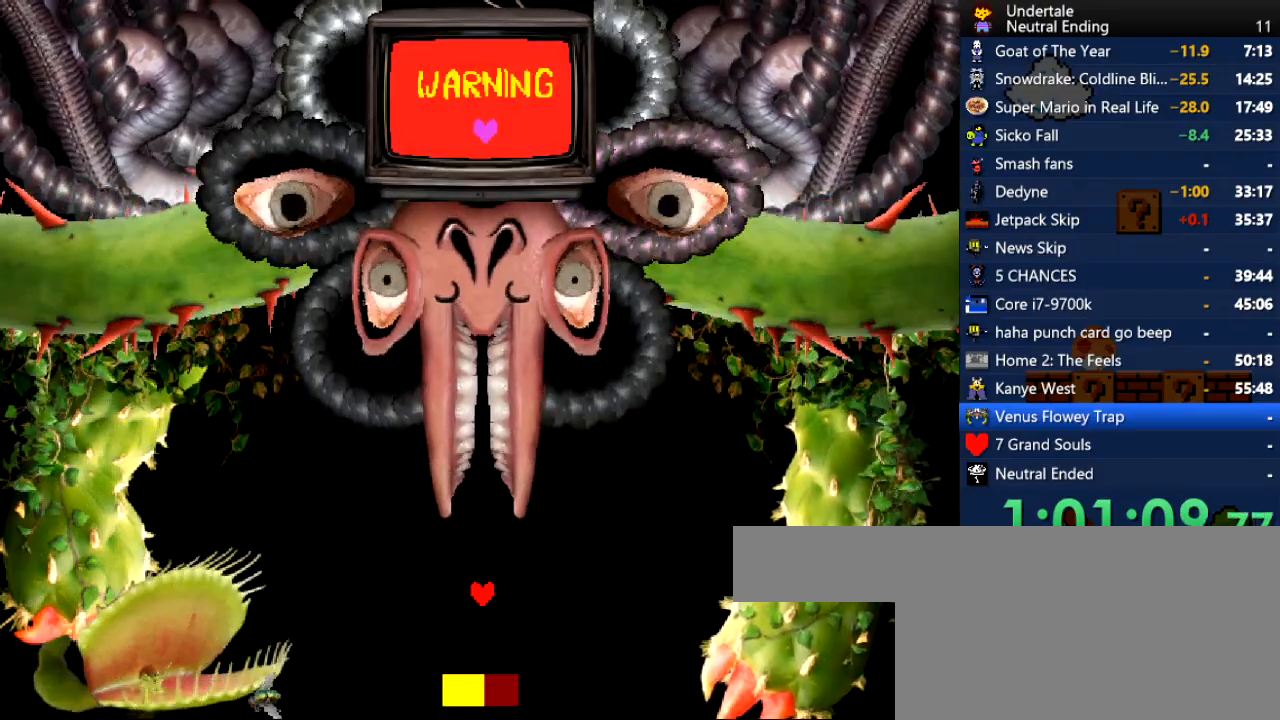
Gameplay with keyboard; each line is a JSON object with the keys held at the frame after it. "events" lists presses ("down") and releases ("up") of "c", "ctrl", "down", "left", "return", "right", "shift", "up", "x" and "z" between this image and that frame as [ms after this image, input, new state], when the widget could be followed in between. No other keys are recorded. Mouse input is not recorded.
{"keys": [], "events": [[19, "left", "up"], [245, "down", "down"], [283, "down", "up"], [434, "down", "down"], [472, "down", "up"]]}
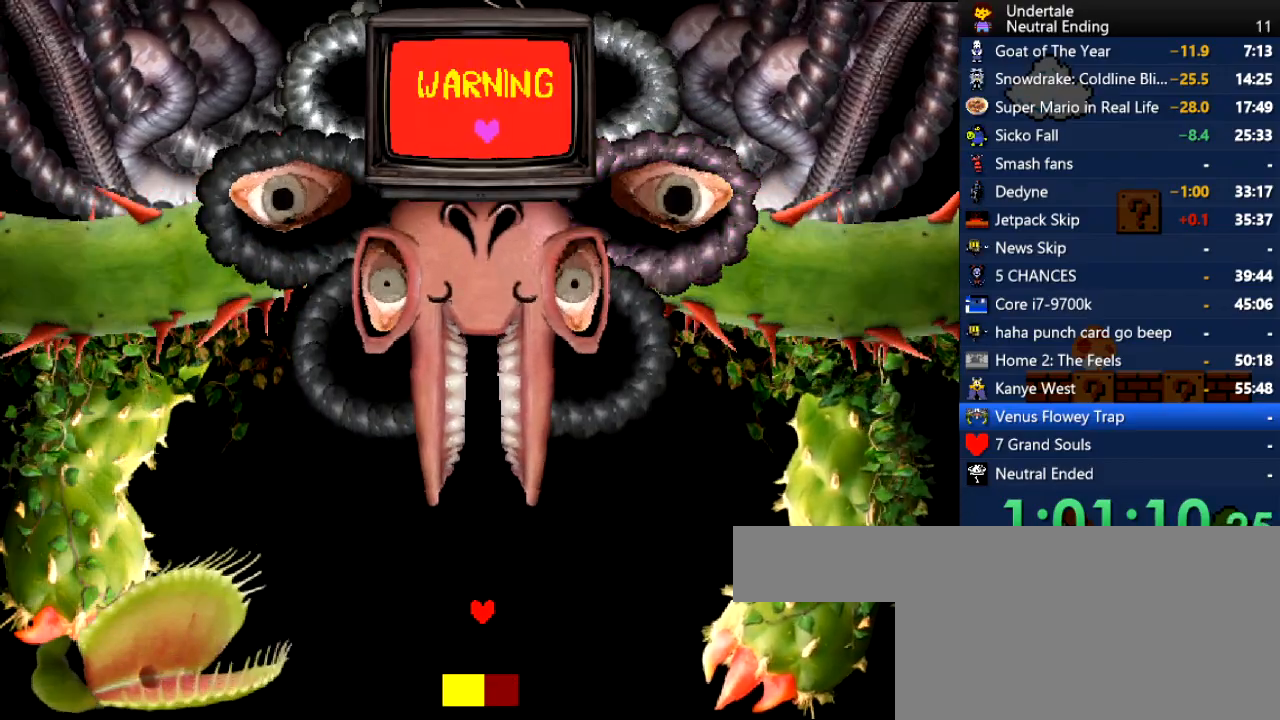
{"keys": [], "events": [[320, "down", "down"], [358, "down", "up"]]}
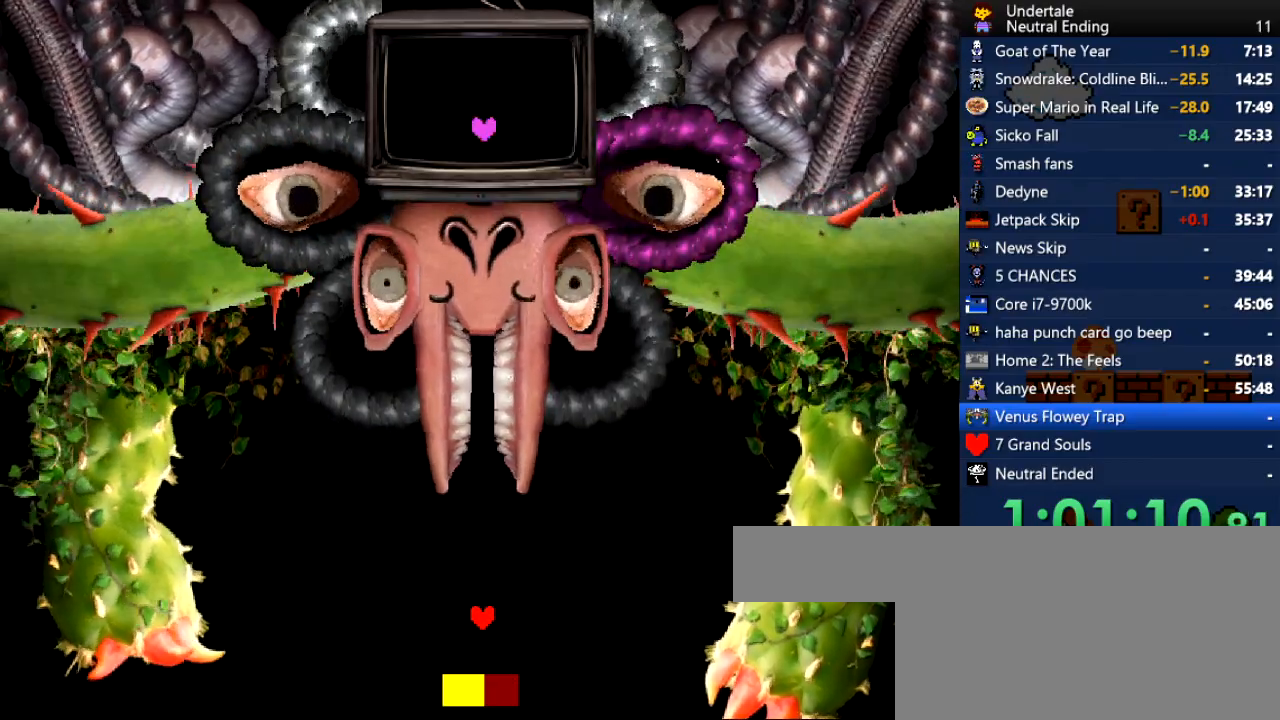
{"keys": [], "events": []}
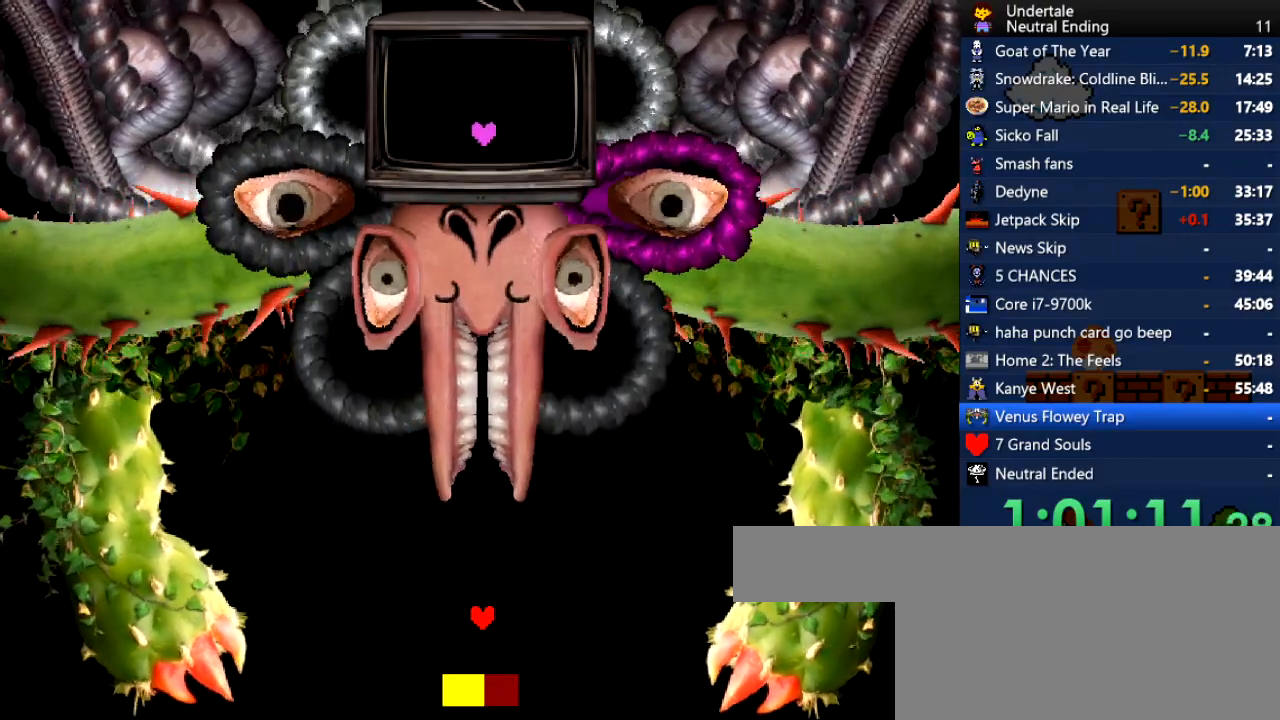
{"keys": [], "events": [[170, "left", "down"], [207, "left", "up"]]}
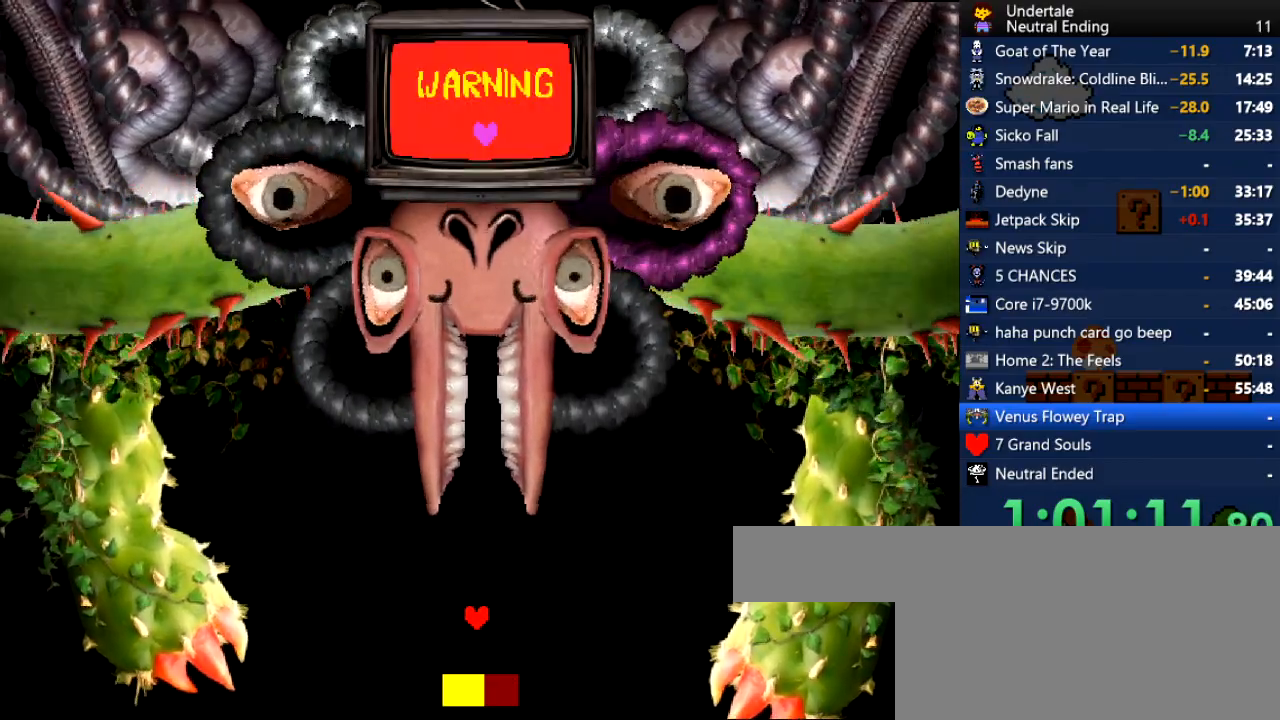
{"keys": [], "events": []}
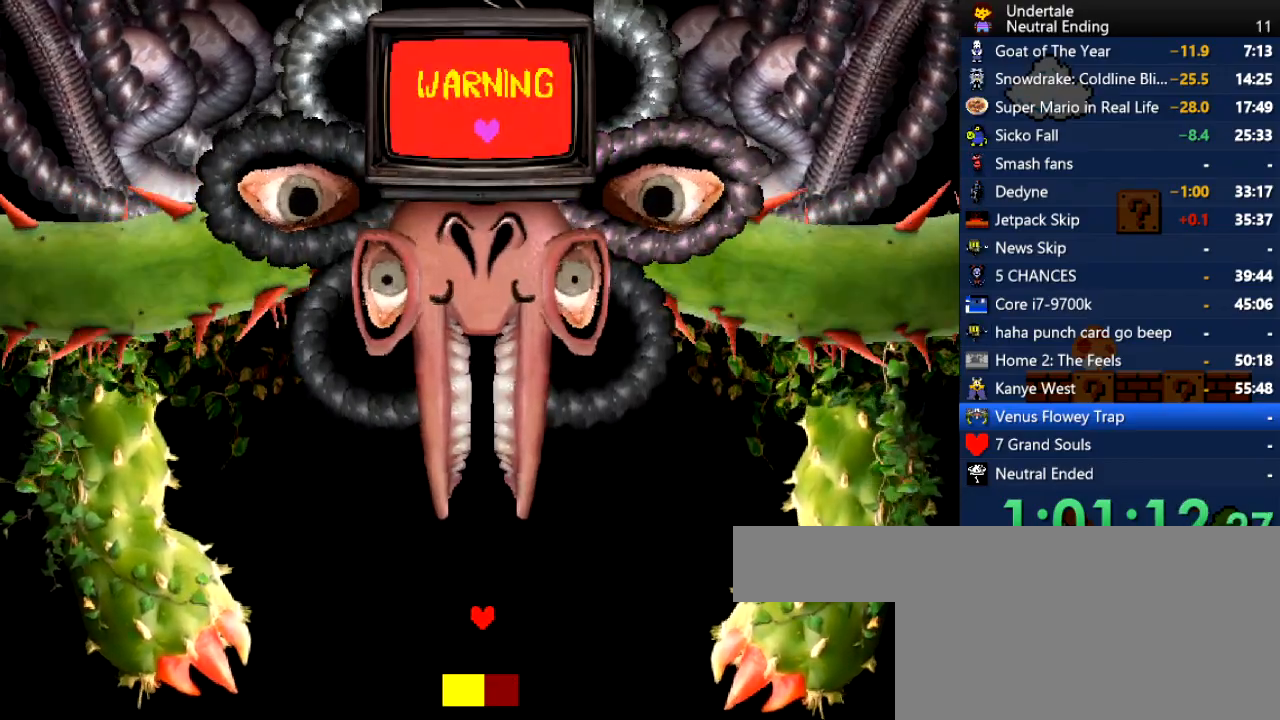
{"keys": [], "events": []}
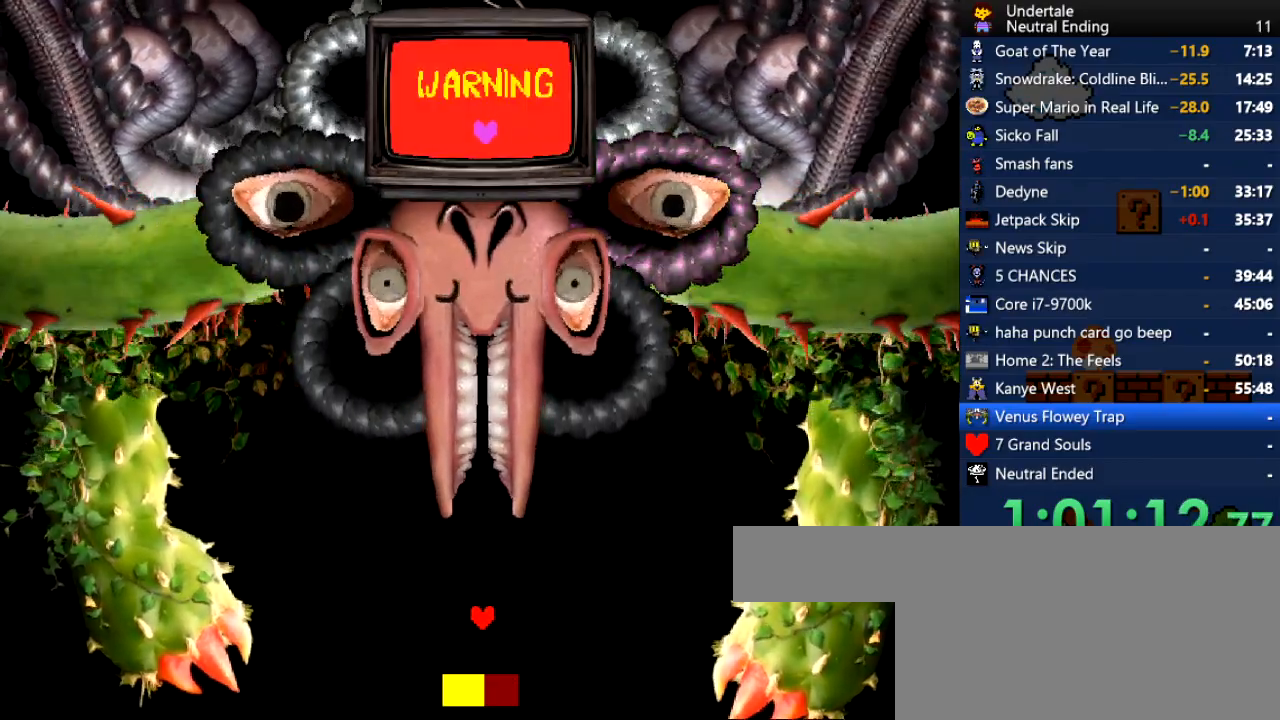
{"keys": [], "events": []}
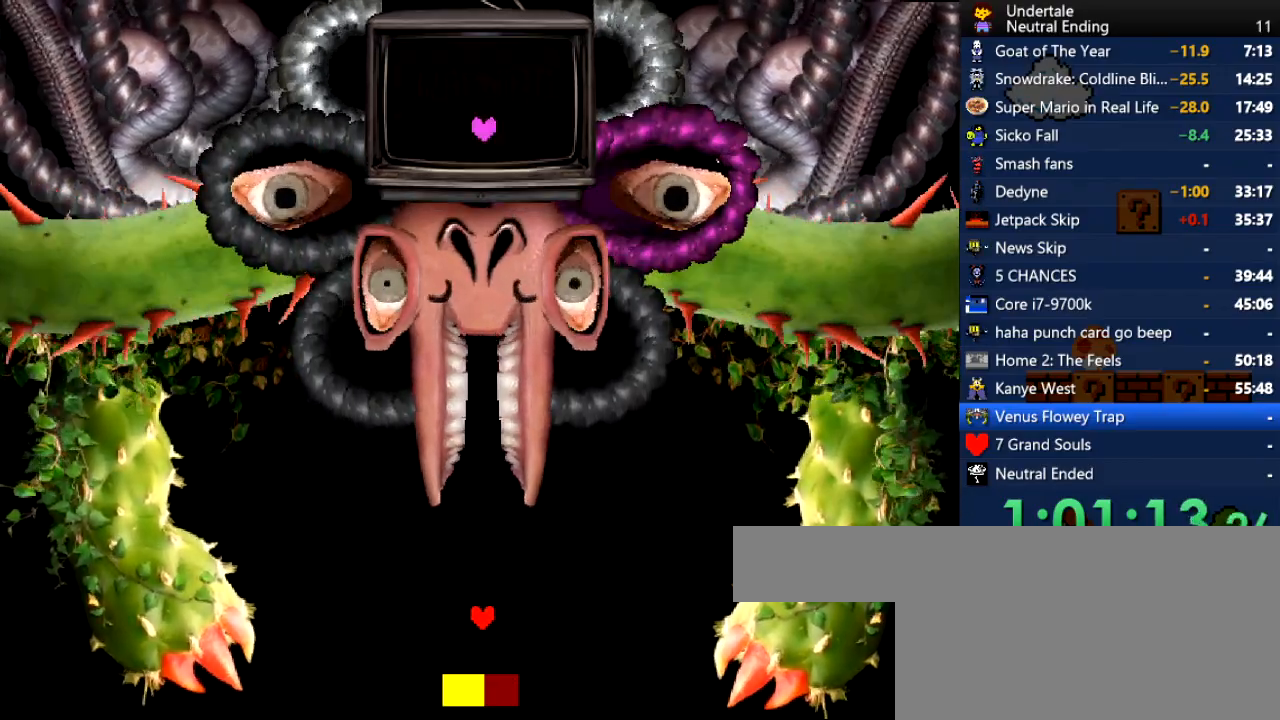
{"keys": [], "events": []}
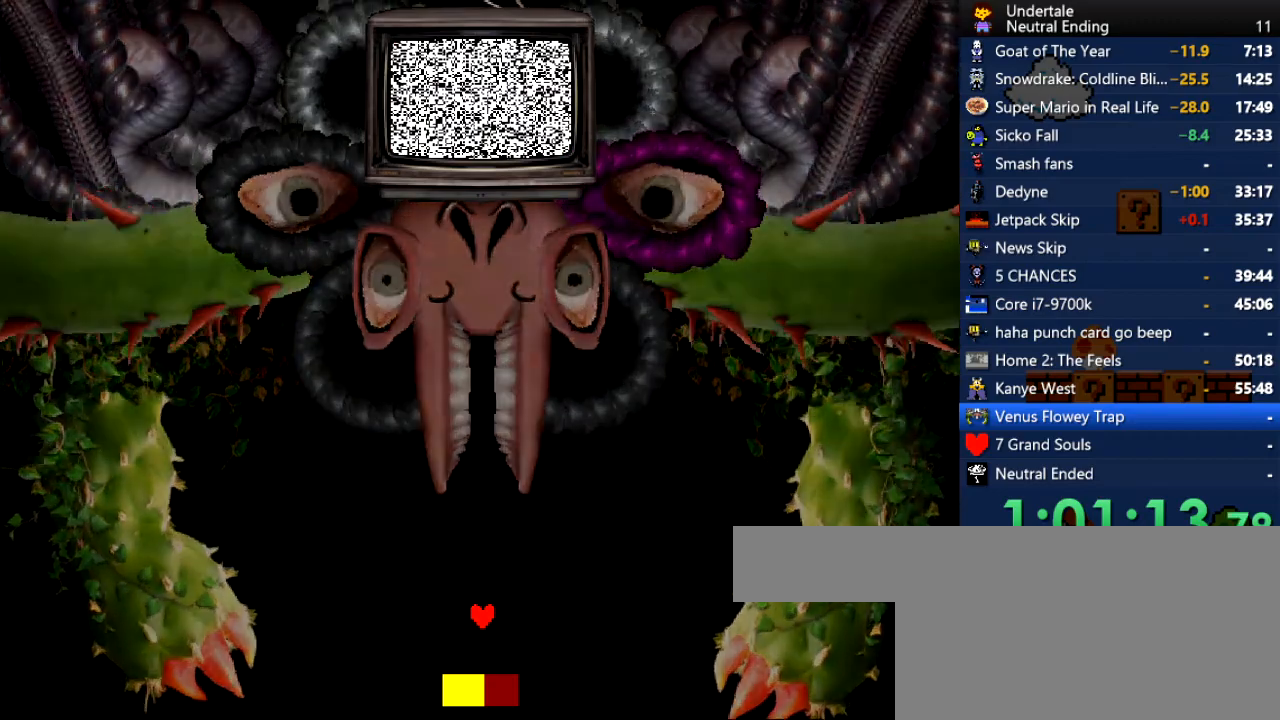
{"keys": [], "events": []}
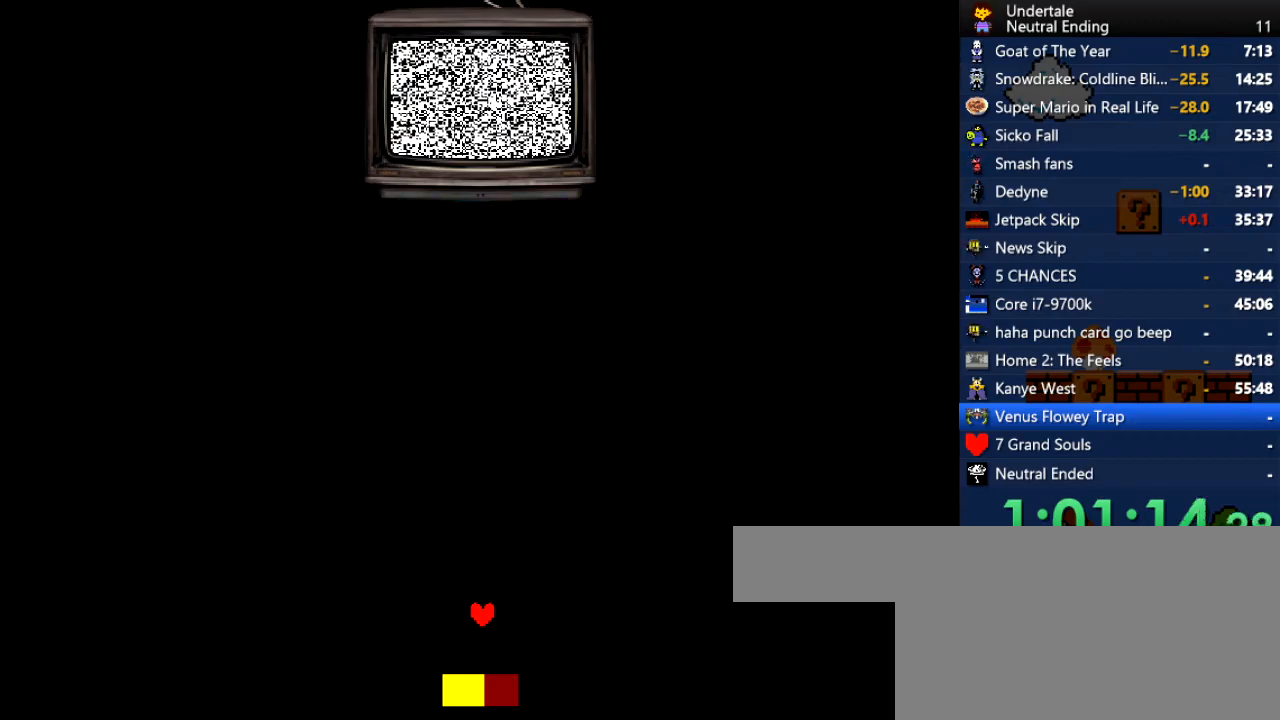
{"keys": ["up"], "events": [[113, "up", "down"]]}
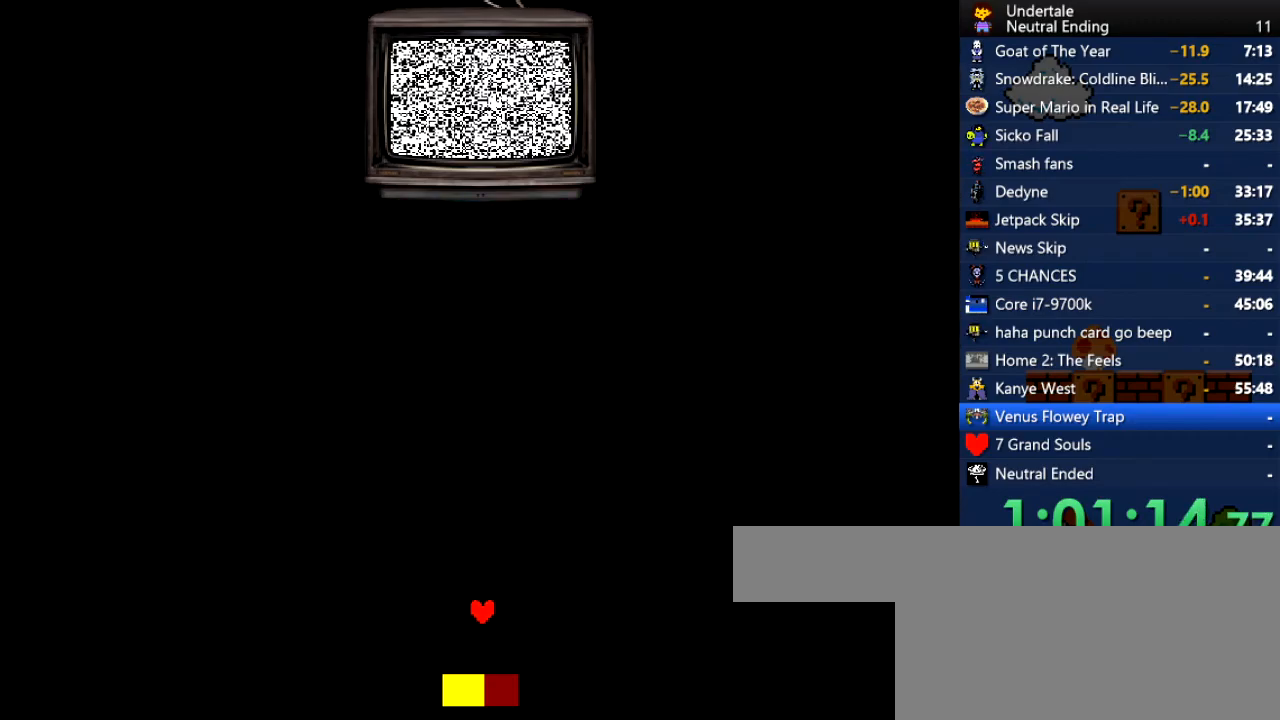
{"keys": ["up"], "events": []}
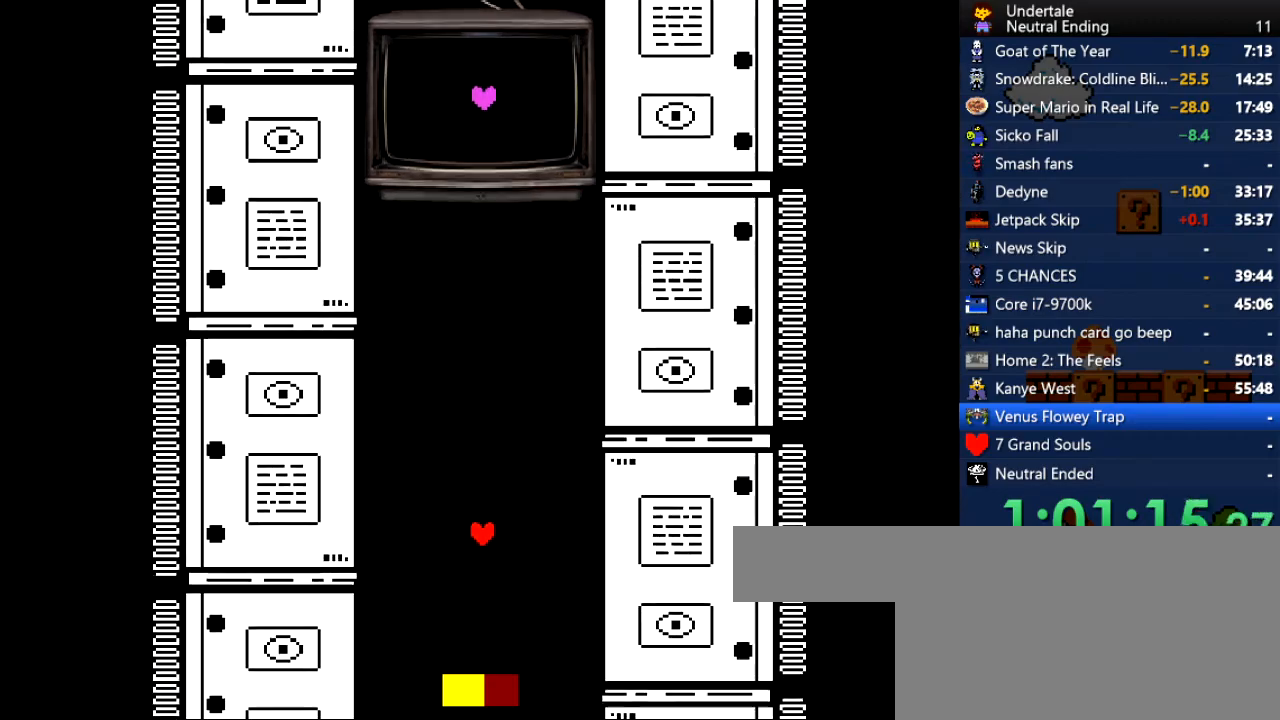
{"keys": ["up"], "events": []}
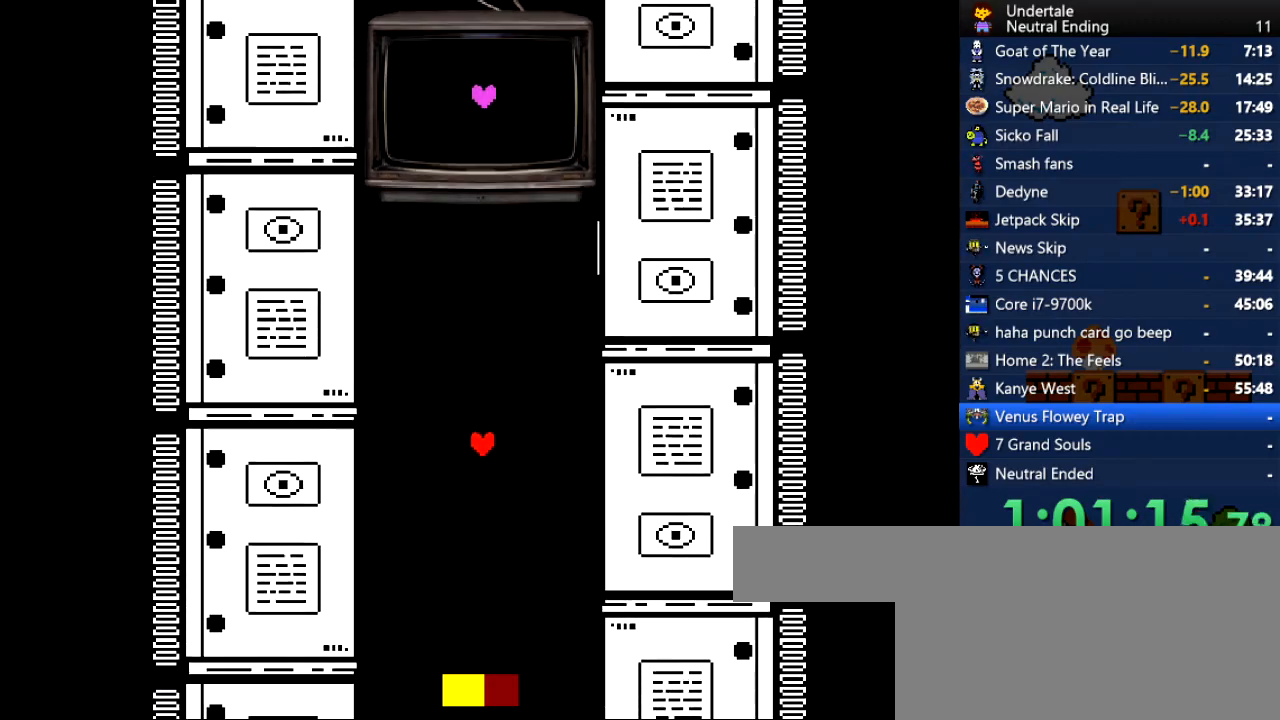
{"keys": ["left", "up"], "events": [[378, "left", "down"]]}
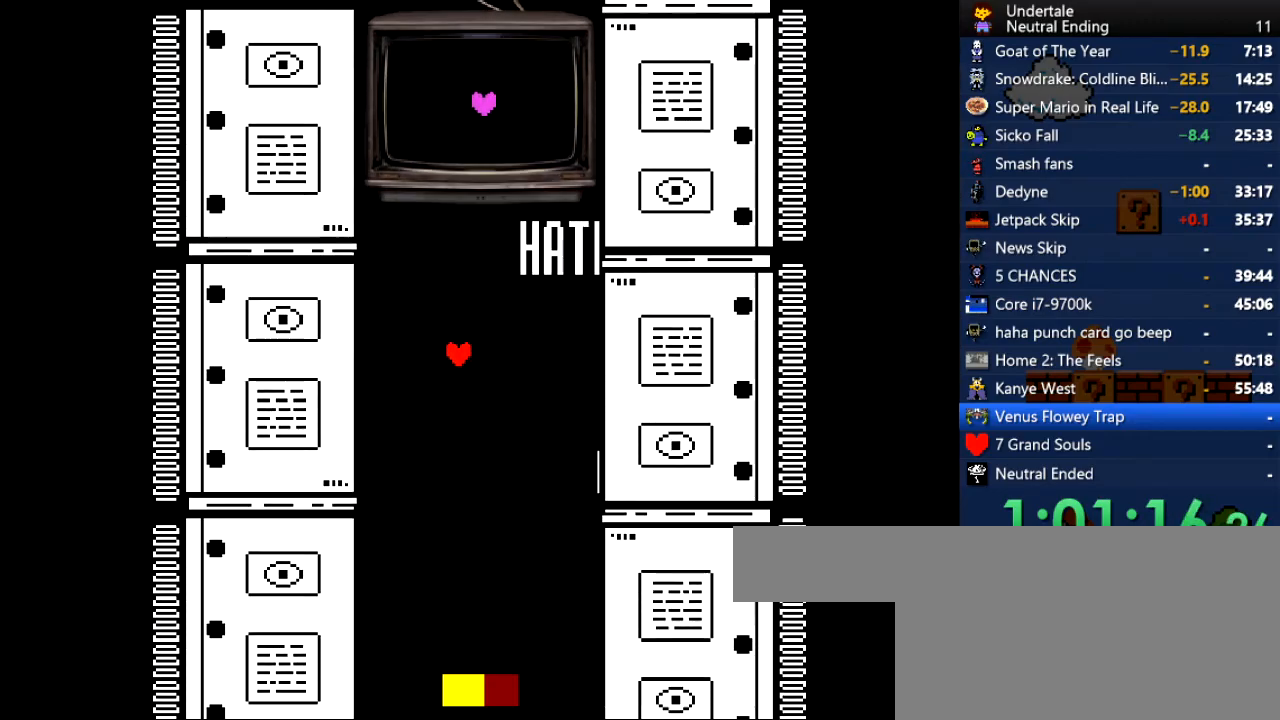
{"keys": ["right"], "events": [[226, "left", "up"], [226, "right", "down"], [283, "up", "up"]]}
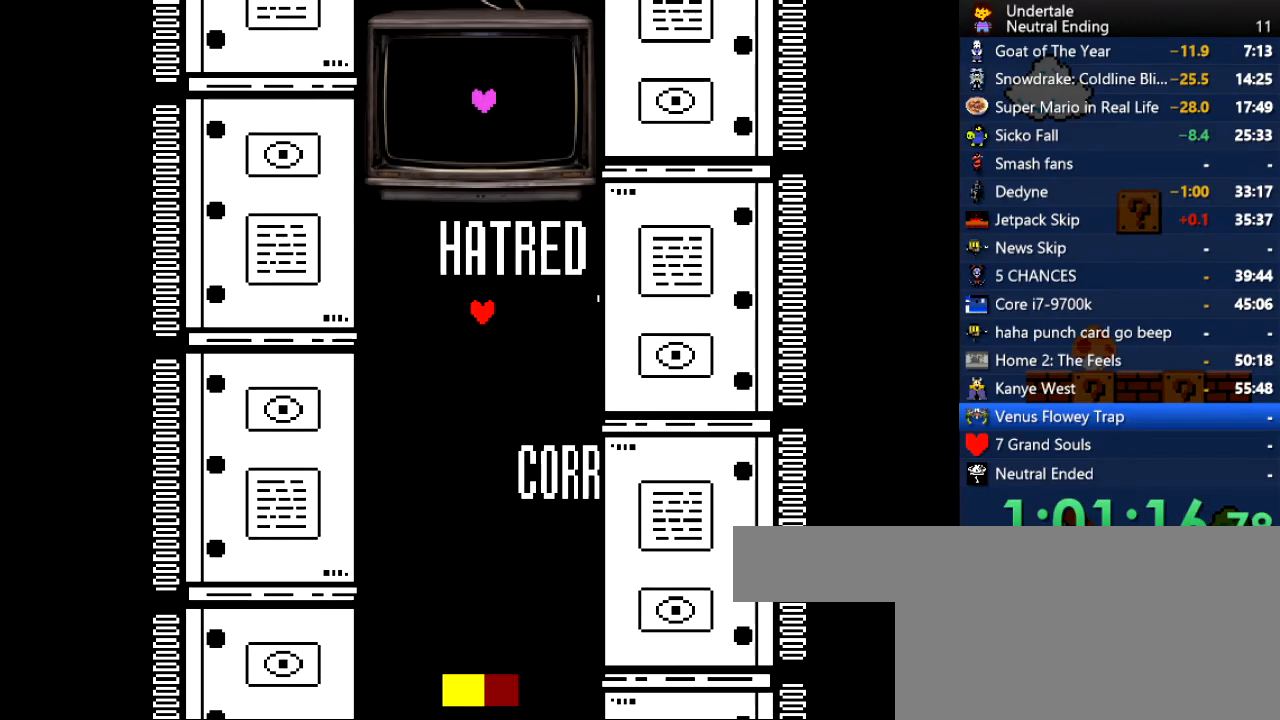
{"keys": ["left"], "events": [[132, "down", "down"], [283, "left", "down"], [283, "right", "up"], [378, "down", "up"]]}
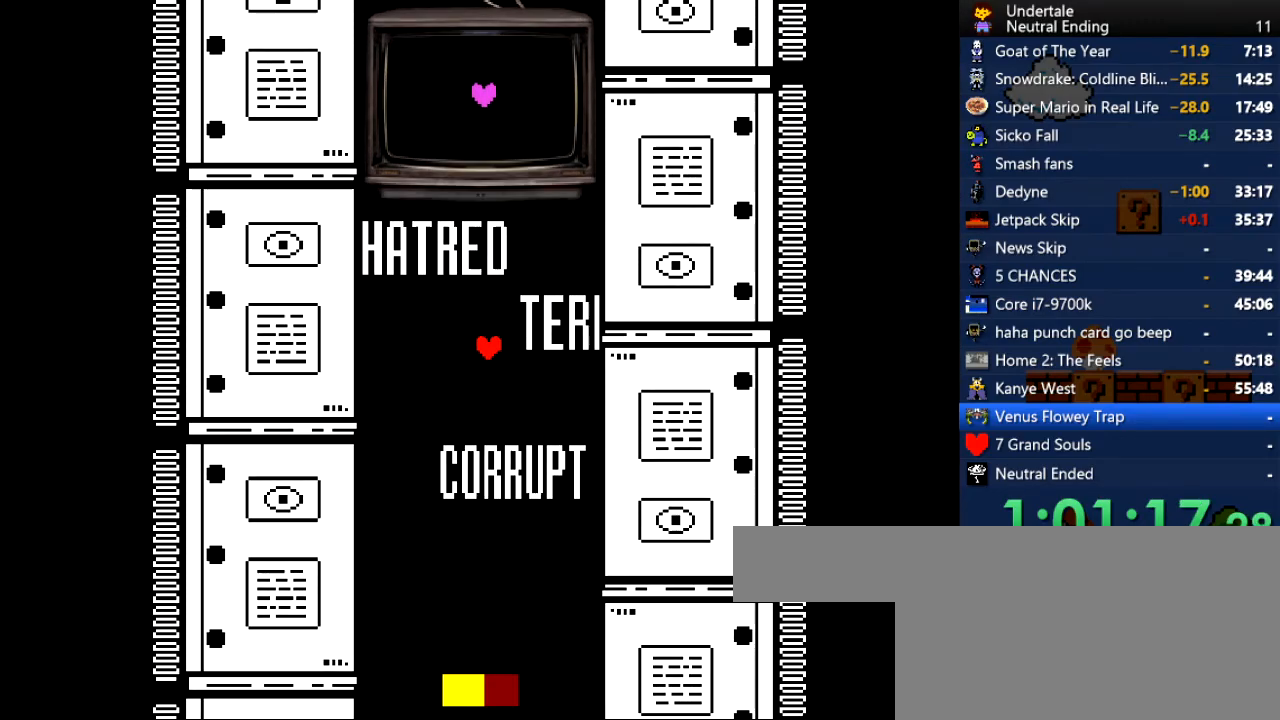
{"keys": ["down", "left"], "events": [[19, "up", "down"], [170, "left", "up"], [170, "right", "down"], [170, "up", "up"], [207, "right", "up"], [245, "left", "down"], [339, "down", "down"]]}
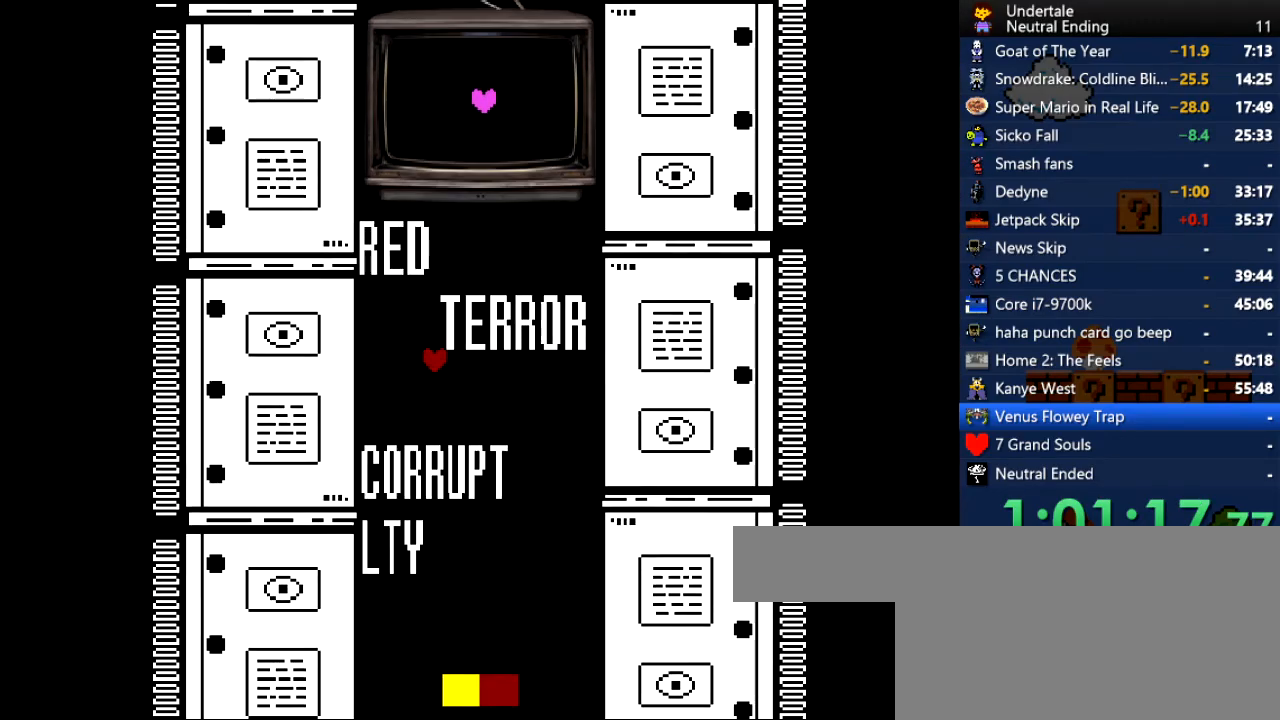
{"keys": ["right"], "events": [[76, "left", "up"], [76, "right", "down"], [208, "down", "up"]]}
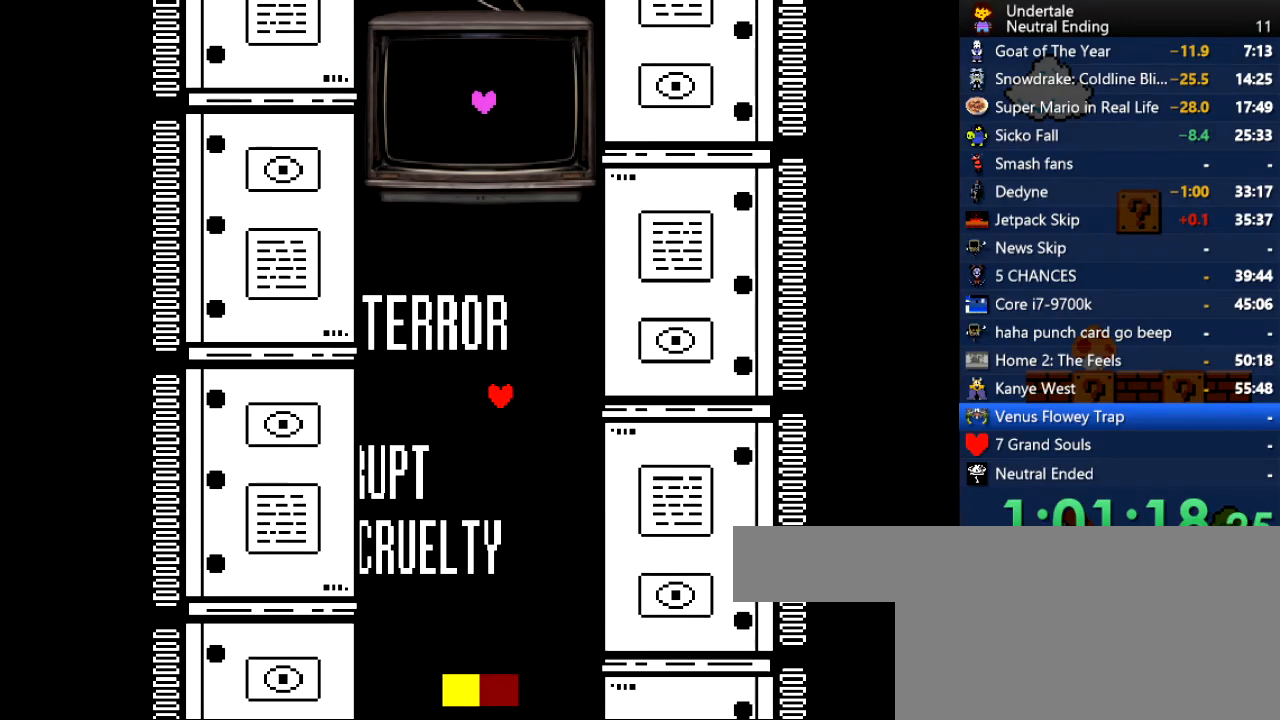
{"keys": ["left"], "events": [[56, "up", "down"], [188, "left", "down"], [188, "right", "up"], [245, "up", "up"]]}
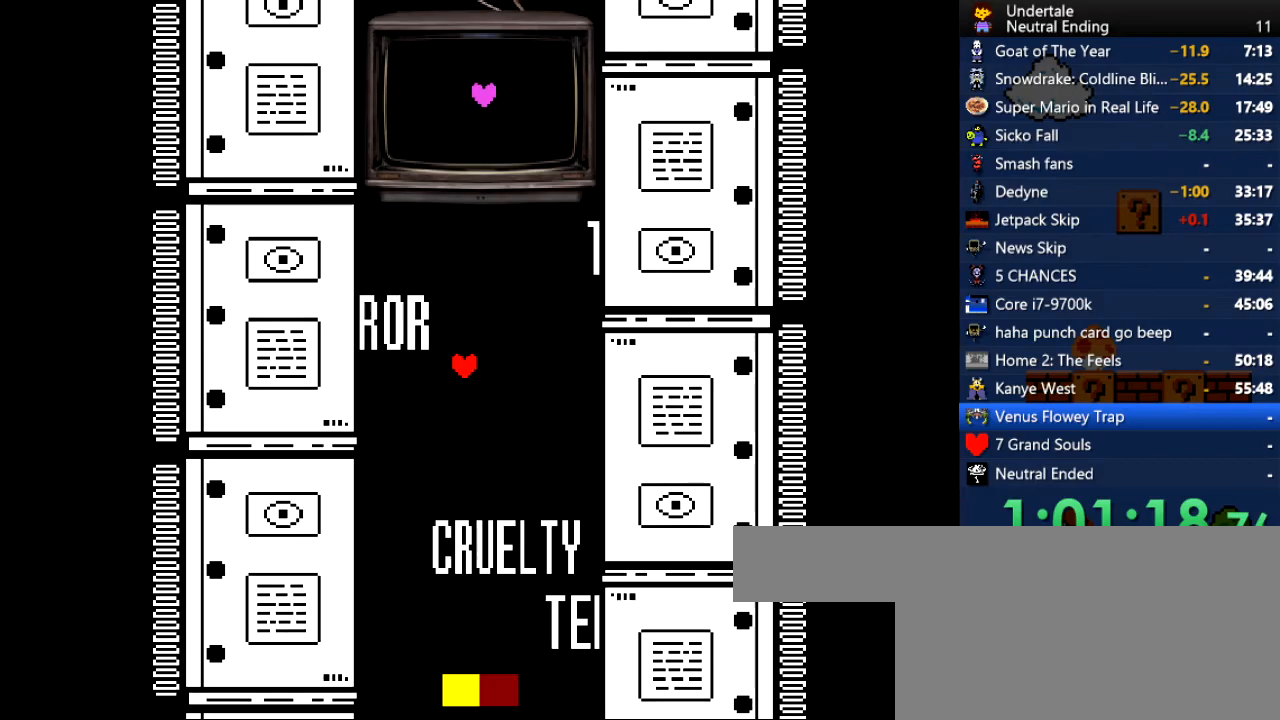
{"keys": ["right", "up"], "events": [[57, "down", "down"], [245, "down", "up"], [245, "left", "up"], [245, "right", "down"], [434, "up", "down"]]}
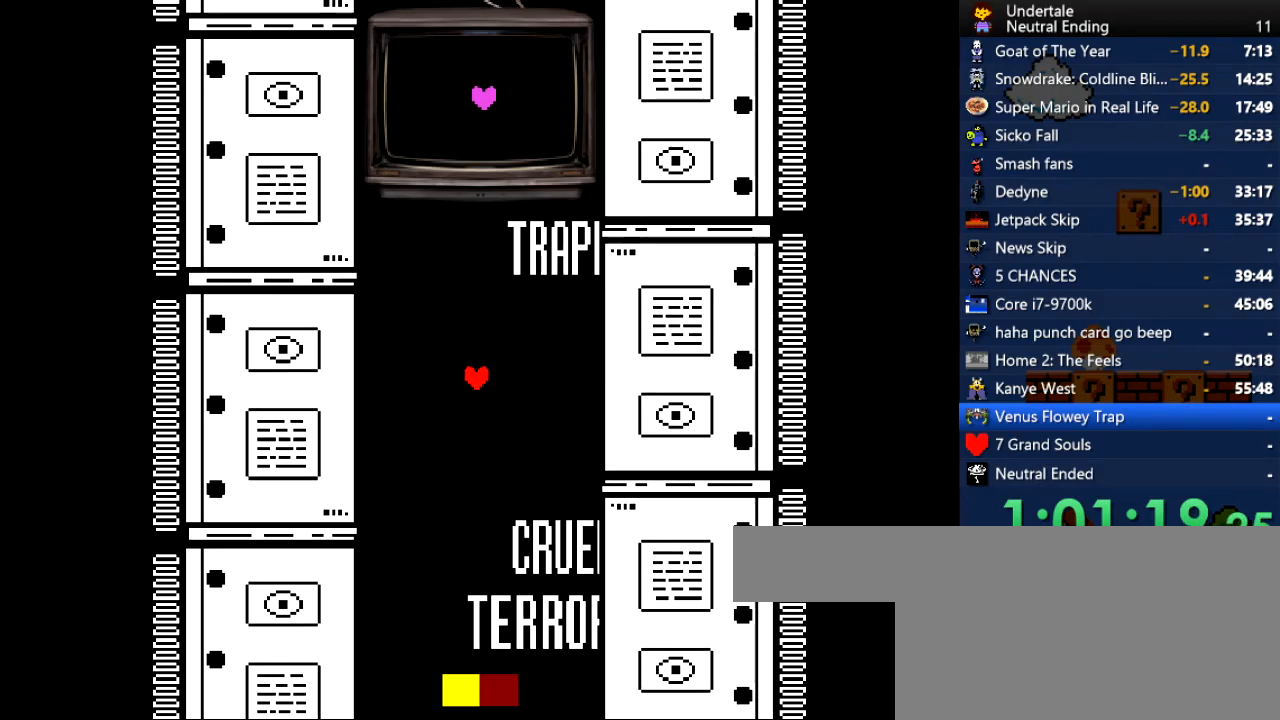
{"keys": ["down", "left"], "events": [[75, "left", "down"], [75, "right", "up"], [170, "up", "up"], [509, "down", "down"]]}
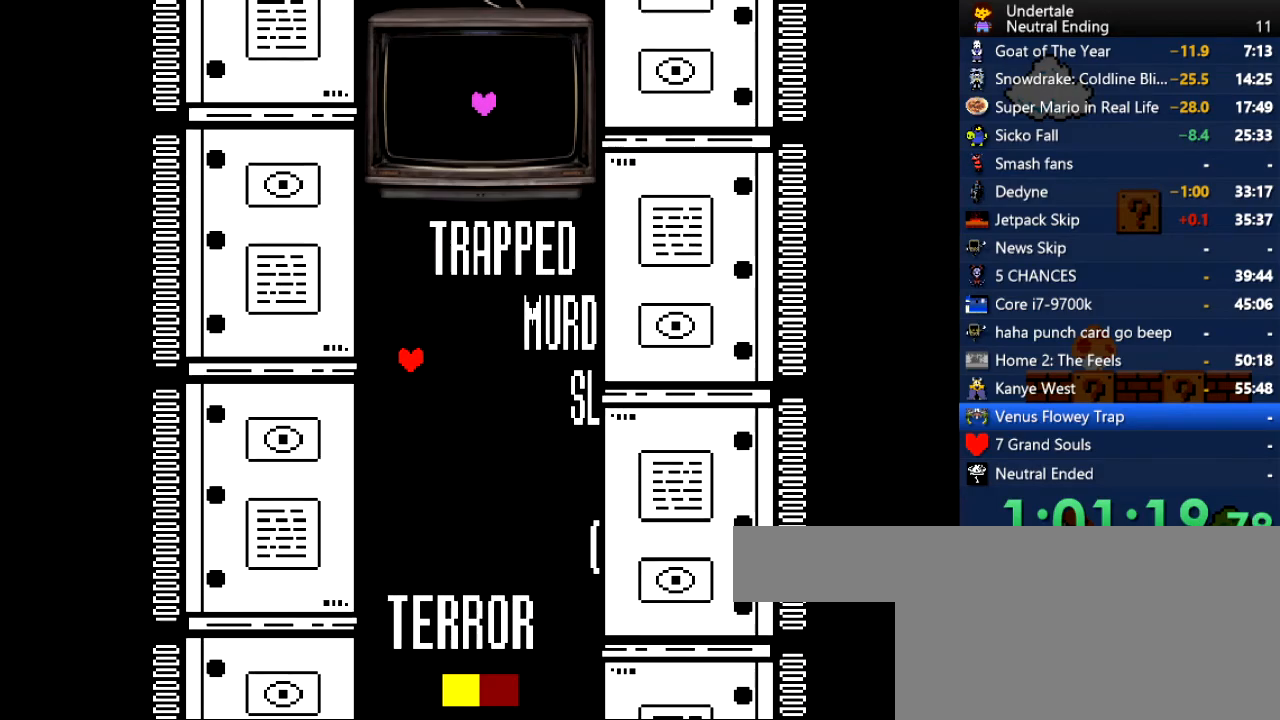
{"keys": ["down", "left"], "events": [[38, "left", "up"], [94, "right", "down"], [189, "down", "up"], [283, "right", "up"], [415, "down", "down"], [453, "left", "down"]]}
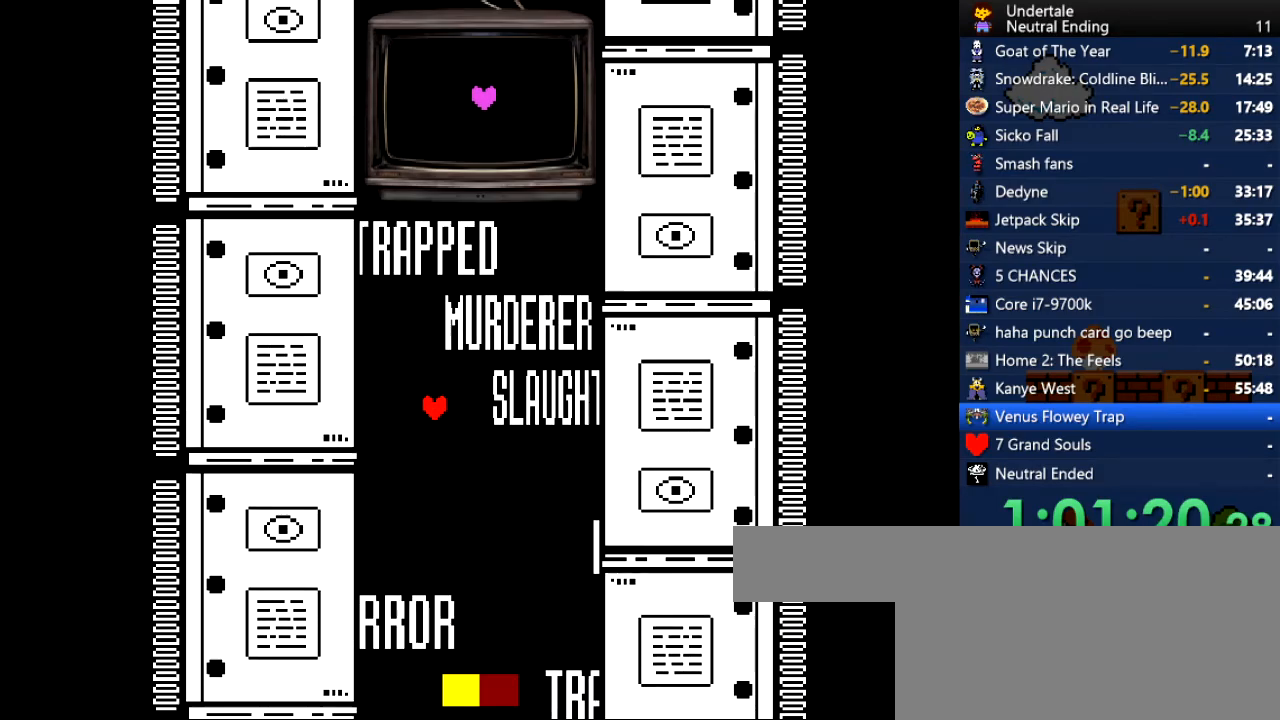
{"keys": ["right"], "events": [[113, "left", "up"], [207, "right", "down"], [490, "down", "up"]]}
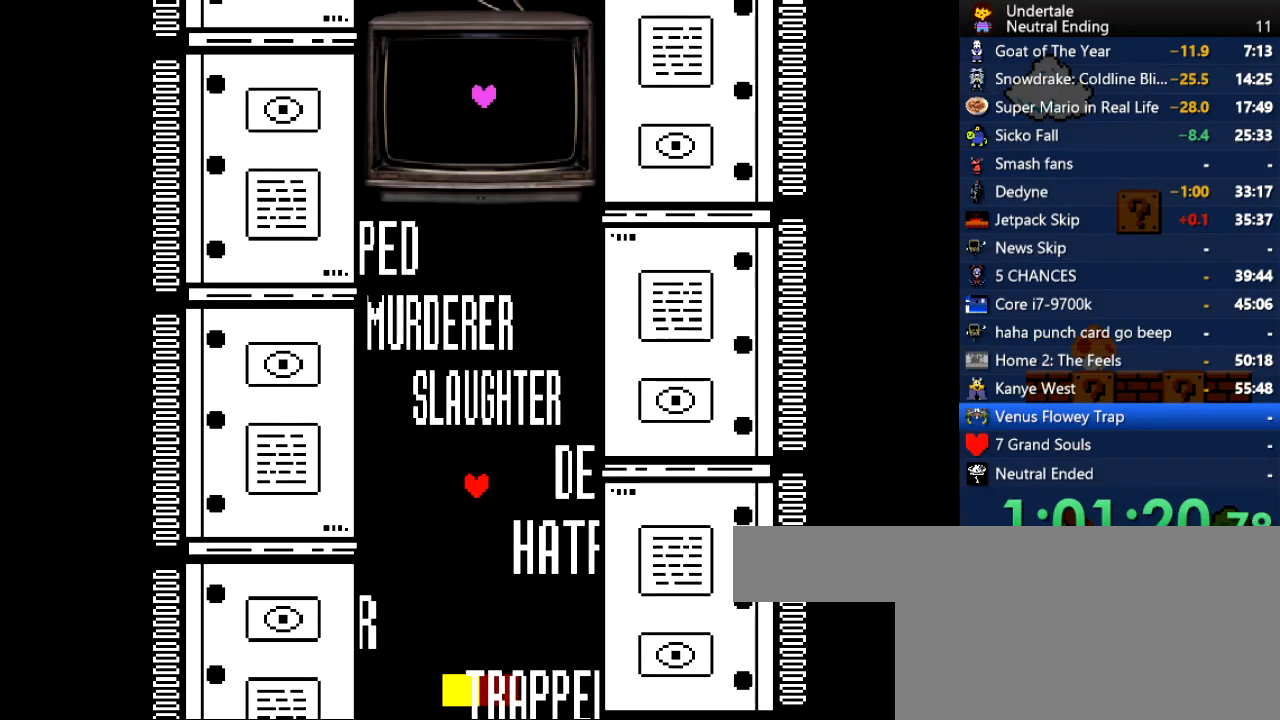
{"keys": ["up"], "events": [[113, "right", "up"], [170, "left", "down"], [302, "up", "down"], [453, "left", "up"]]}
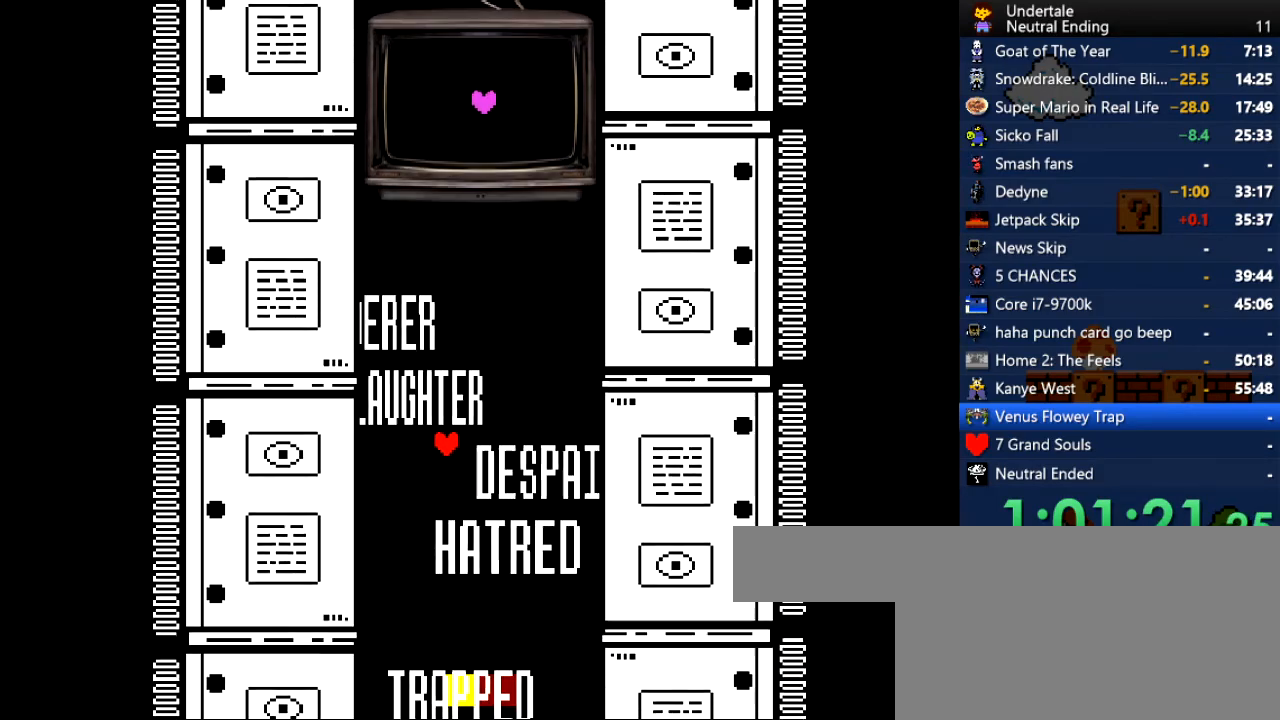
{"keys": ["left", "up"], "events": [[56, "right", "down"], [94, "up", "up"], [339, "up", "down"], [434, "left", "down"], [434, "right", "up"]]}
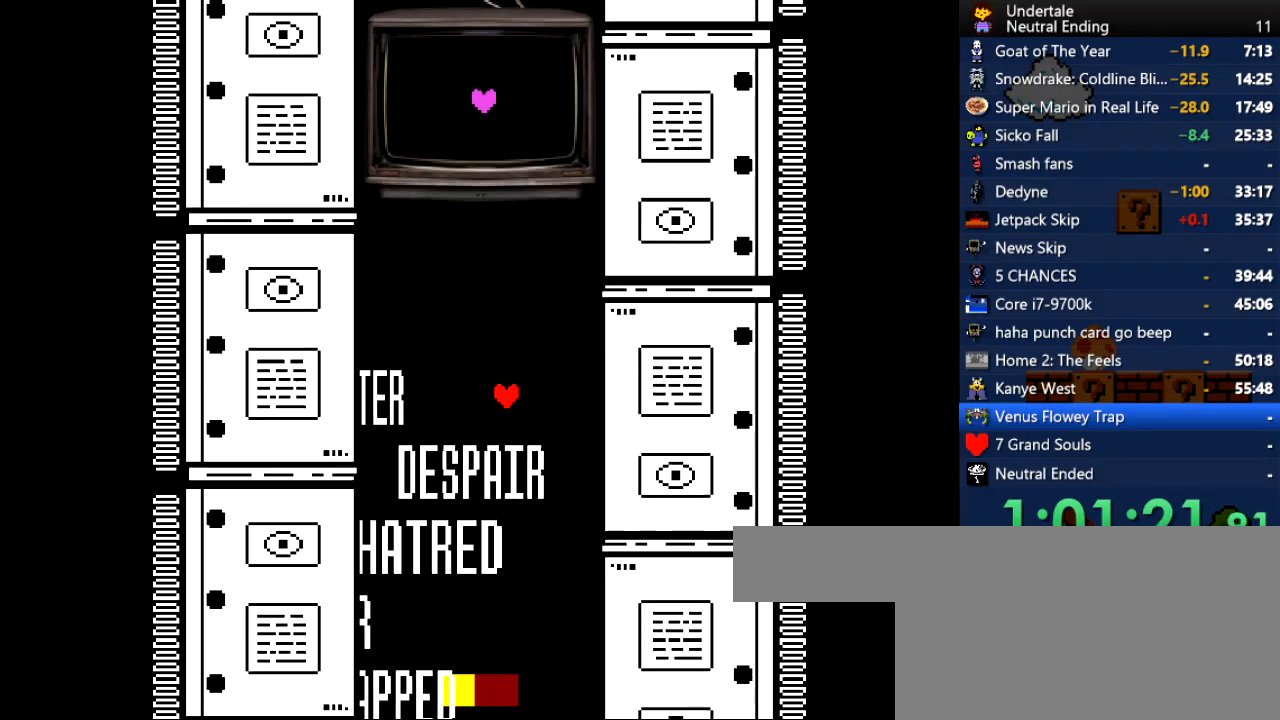
{"keys": ["down", "right"], "events": [[245, "up", "up"], [396, "left", "up"], [396, "right", "down"], [434, "down", "down"]]}
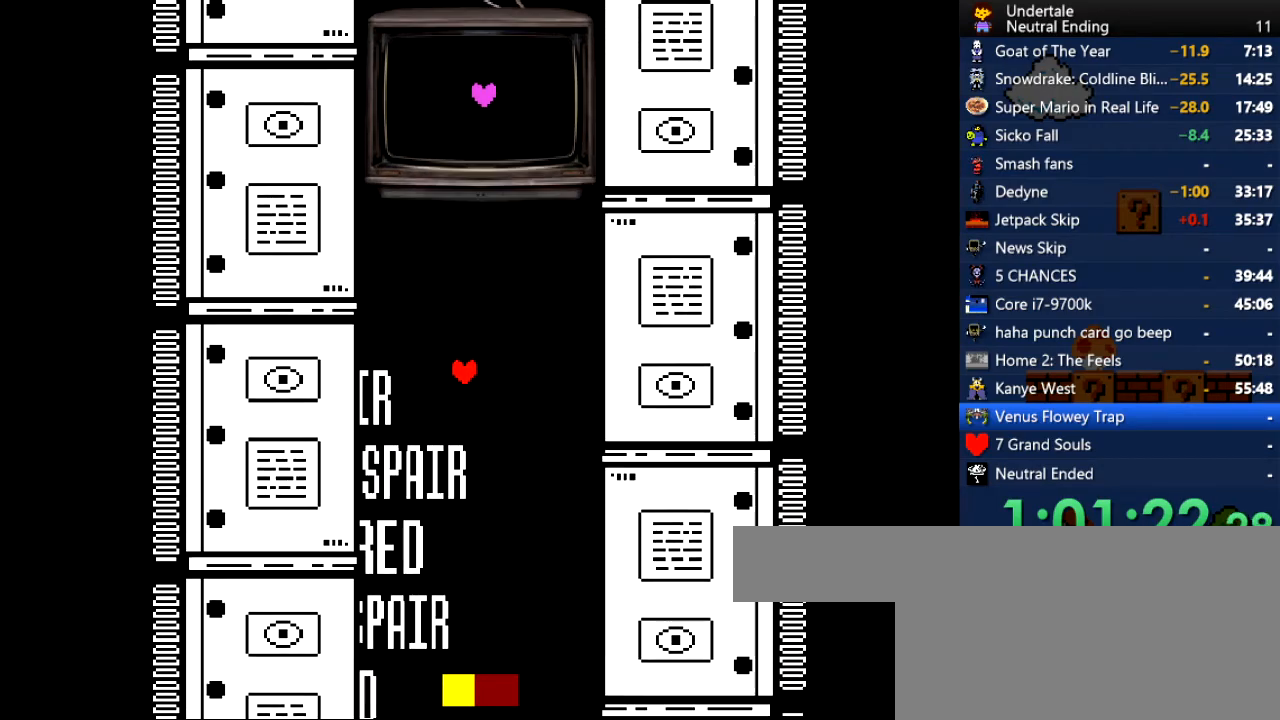
{"keys": ["right"], "events": [[170, "down", "up"], [283, "up", "down"], [320, "left", "down"], [320, "right", "up"], [358, "up", "up"], [415, "left", "up"], [415, "right", "down"]]}
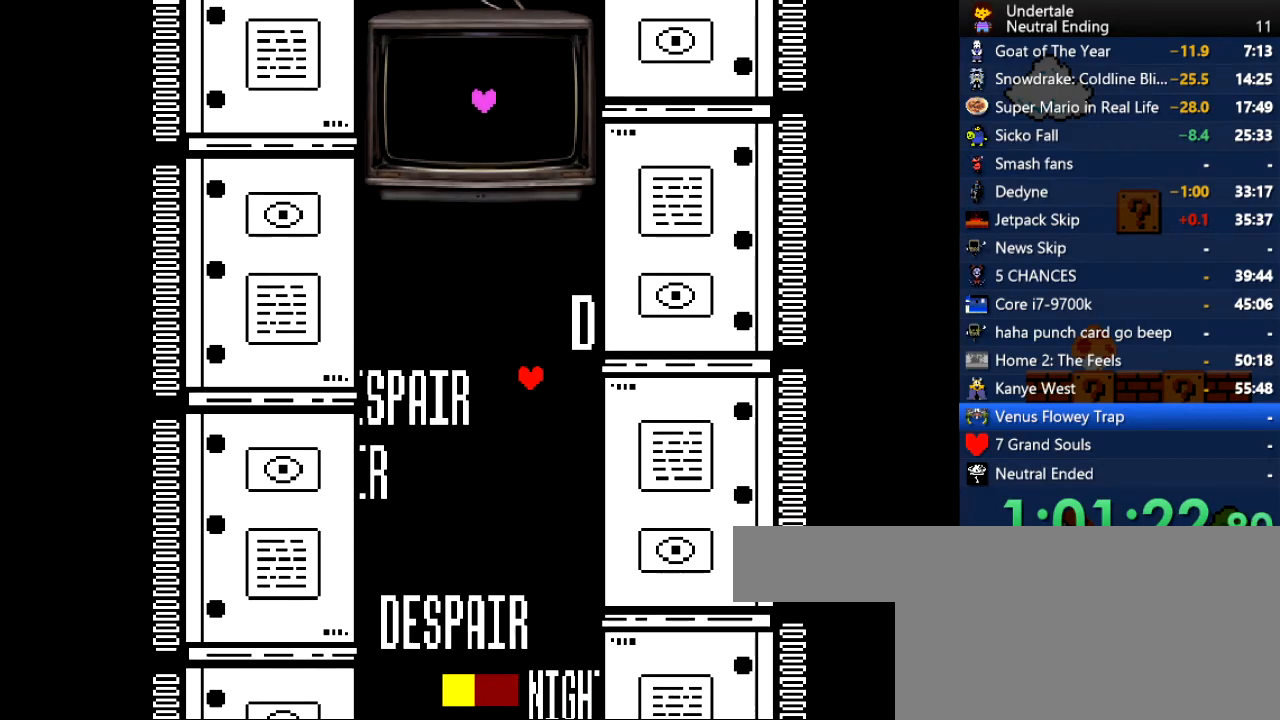
{"keys": ["left", "up"], "events": [[38, "right", "up"], [38, "up", "down"], [94, "left", "down"], [189, "up", "up"], [415, "up", "down"]]}
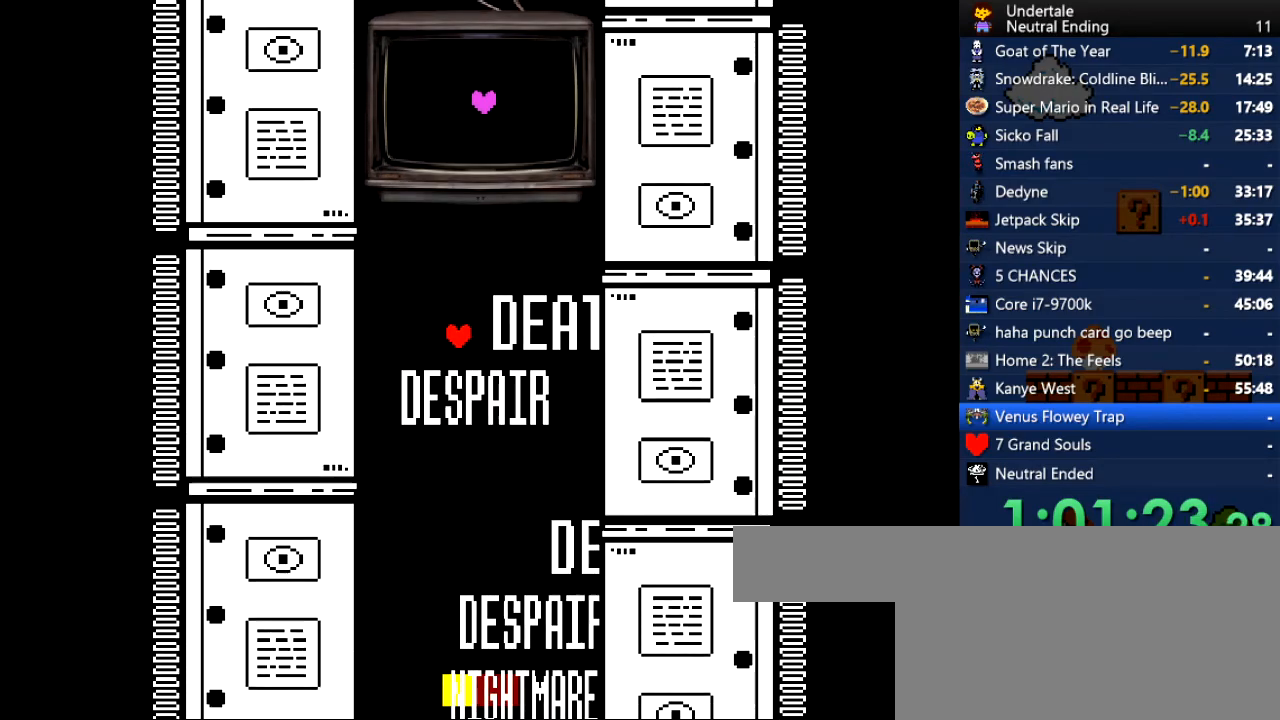
{"keys": ["right", "up"], "events": [[302, "left", "up"], [302, "right", "down"]]}
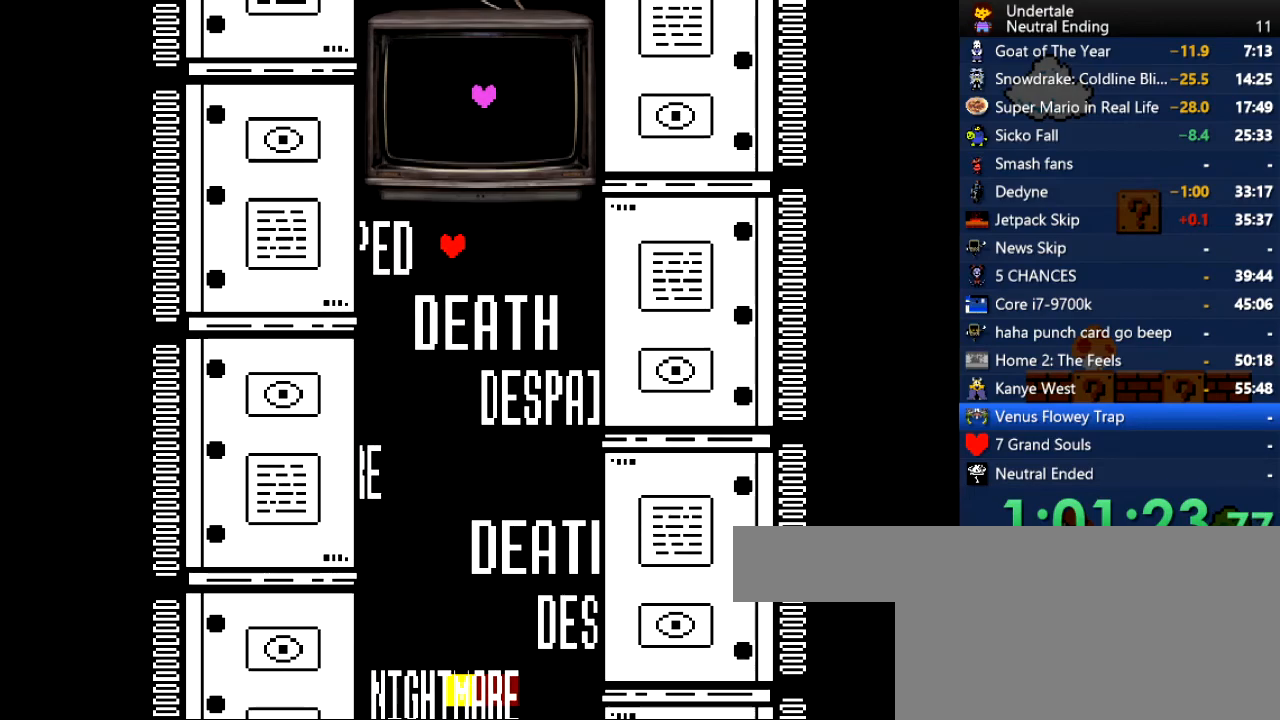
{"keys": ["down", "right"], "events": [[19, "up", "up"], [359, "down", "down"]]}